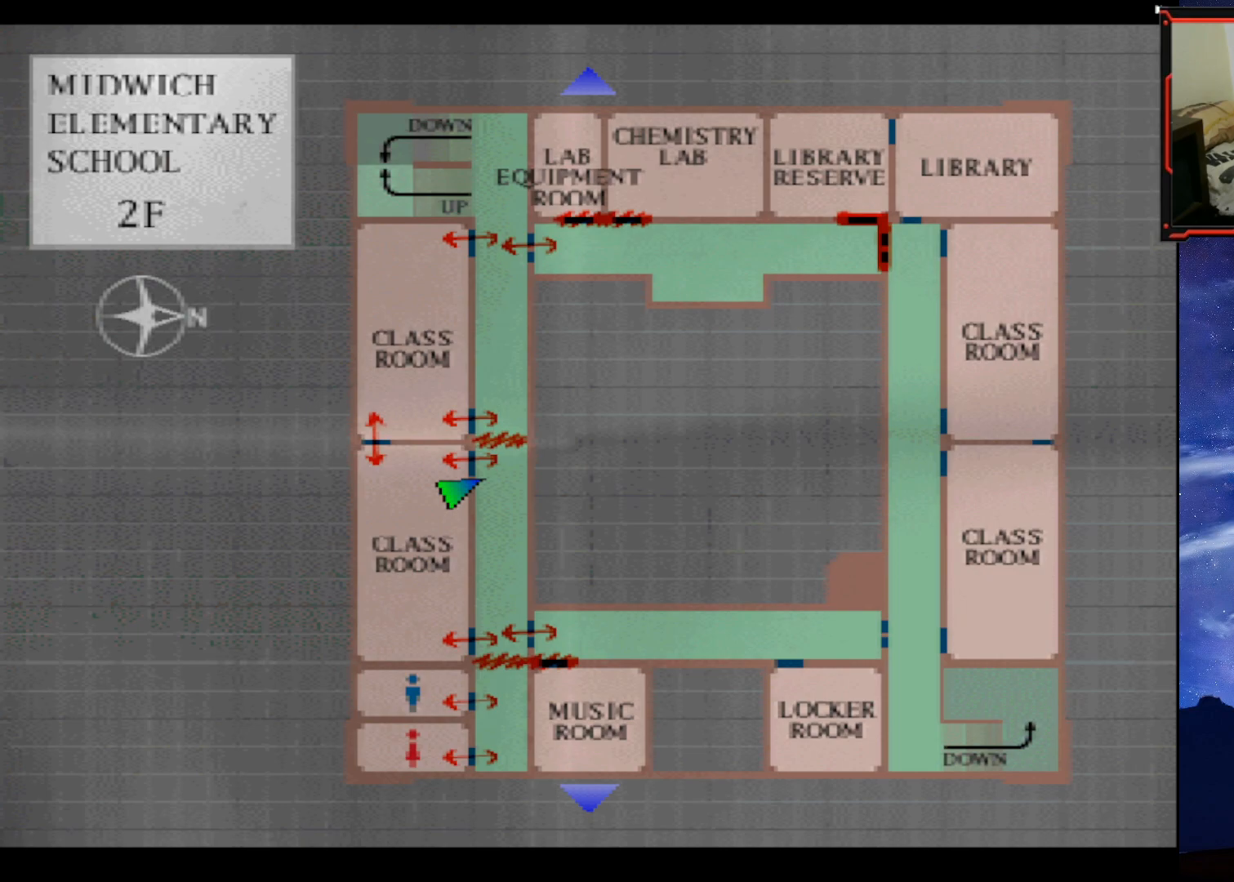
Gameplay with a controller (PlayStation layout); each line is a JSON object with the inputs held at the frame after it. "events" lists button and stick changes between this image and that frame as [ms after this image, input, new state], when the widget could be followed in between. Not read: left_stick.
{"buttons": [], "right_stick": "center", "events": [[150, "CIRCLE", "down"], [250, "CIRCLE", "up"]]}
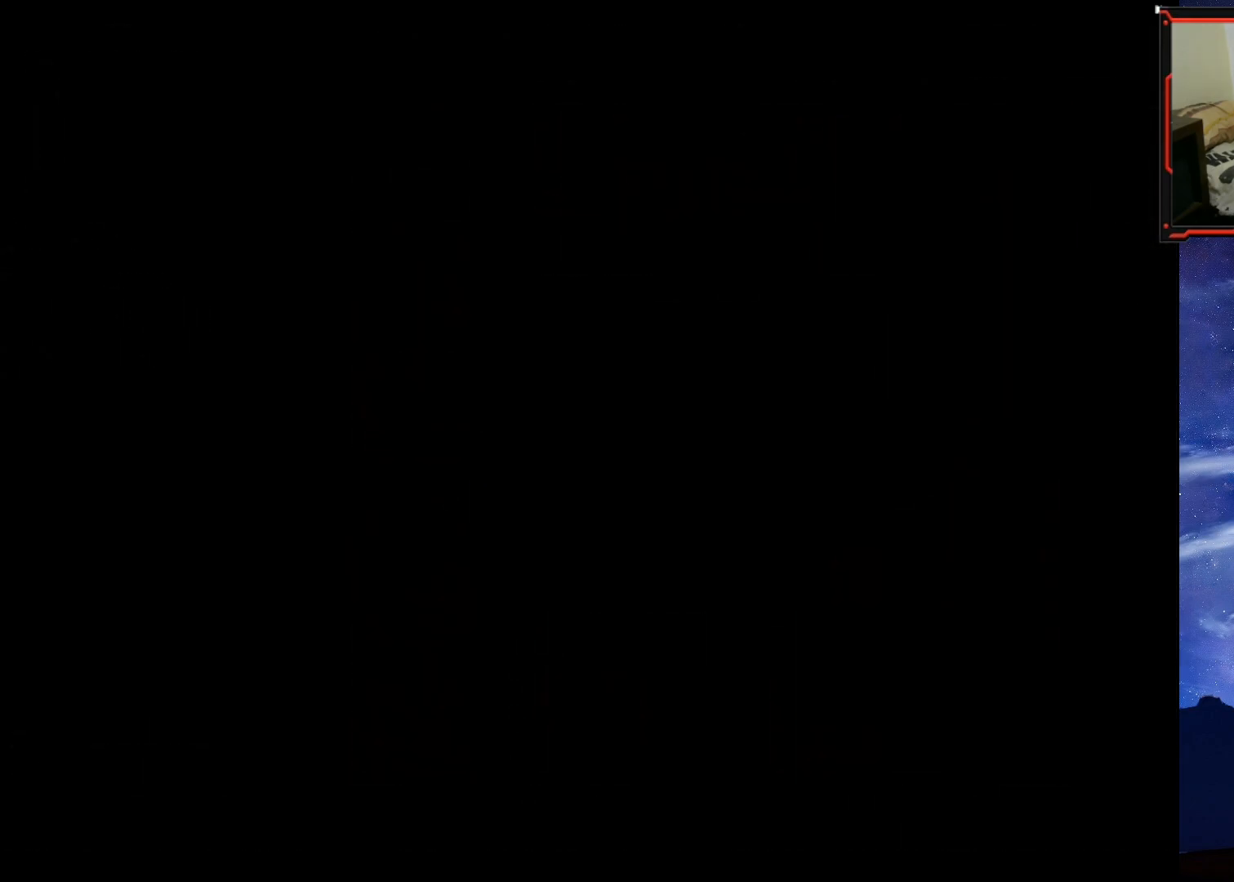
{"buttons": [], "right_stick": "center", "events": []}
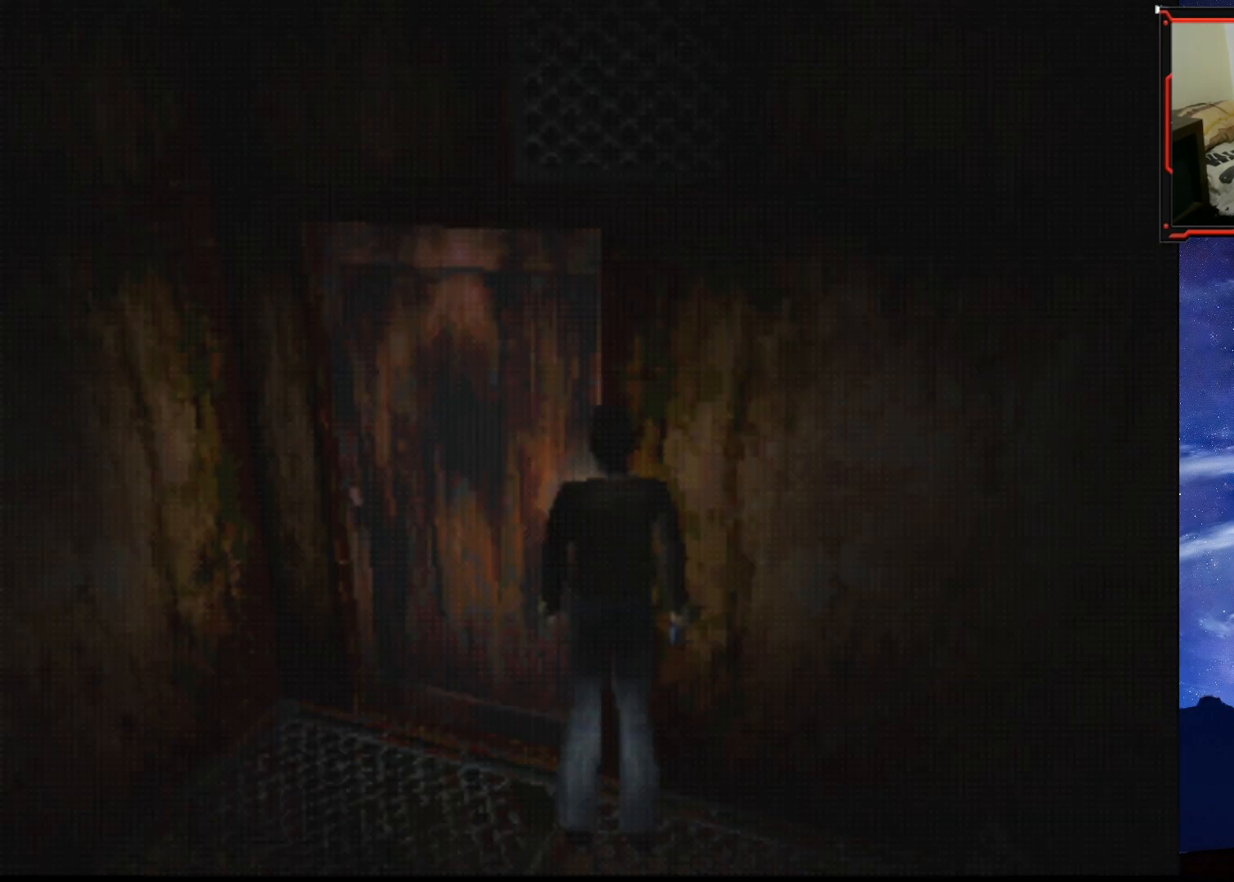
{"buttons": ["CROSS", "DPAD_UP", "DPAD_RIGHT"], "right_stick": "center", "events": [[16, "DPAD_UP", "down"], [250, "DPAD_LEFT", "down"], [400, "CROSS", "down"], [400, "DPAD_LEFT", "up"], [483, "DPAD_RIGHT", "down"]]}
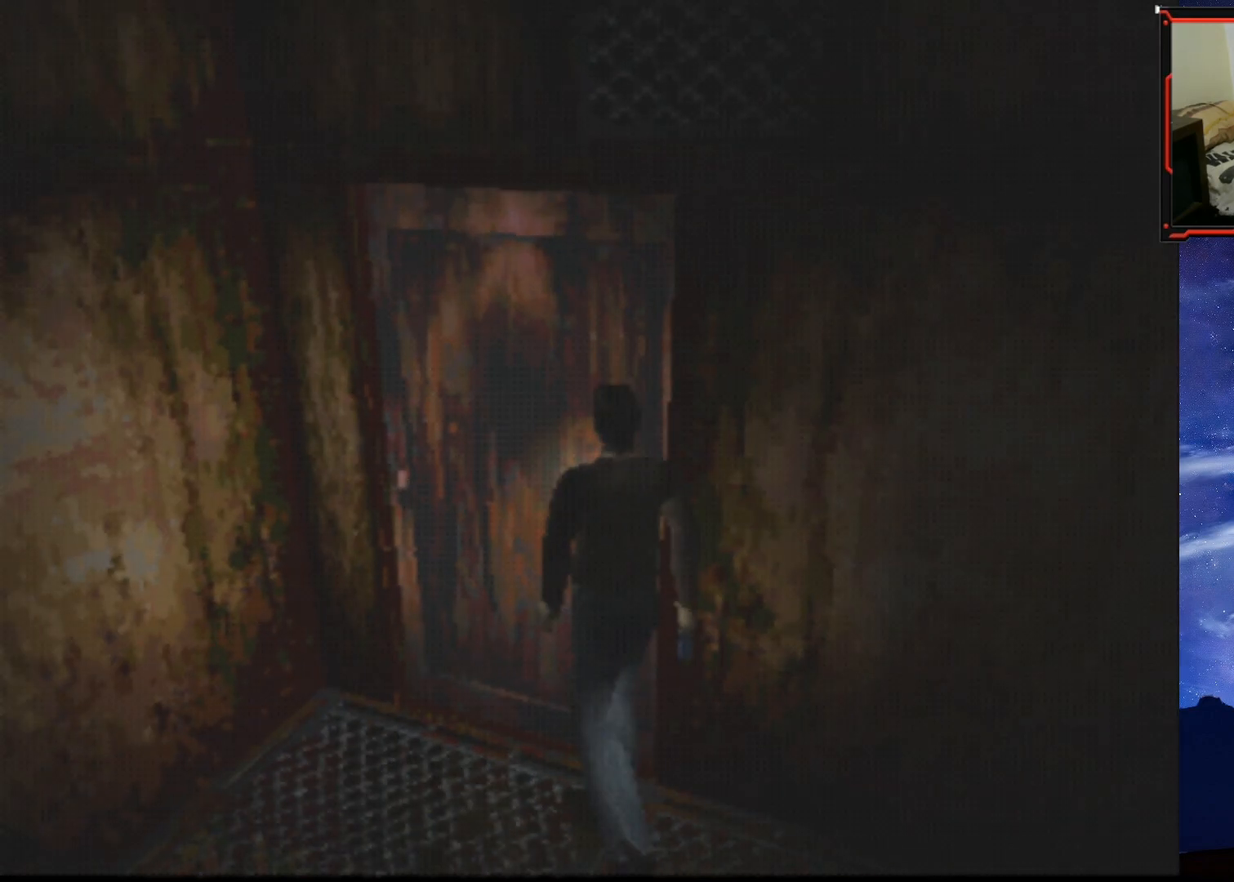
{"buttons": [], "right_stick": "center", "events": [[17, "CROSS", "up"], [67, "CROSS", "down"], [167, "CROSS", "up"], [250, "DPAD_RIGHT", "up"], [284, "DPAD_UP", "up"]]}
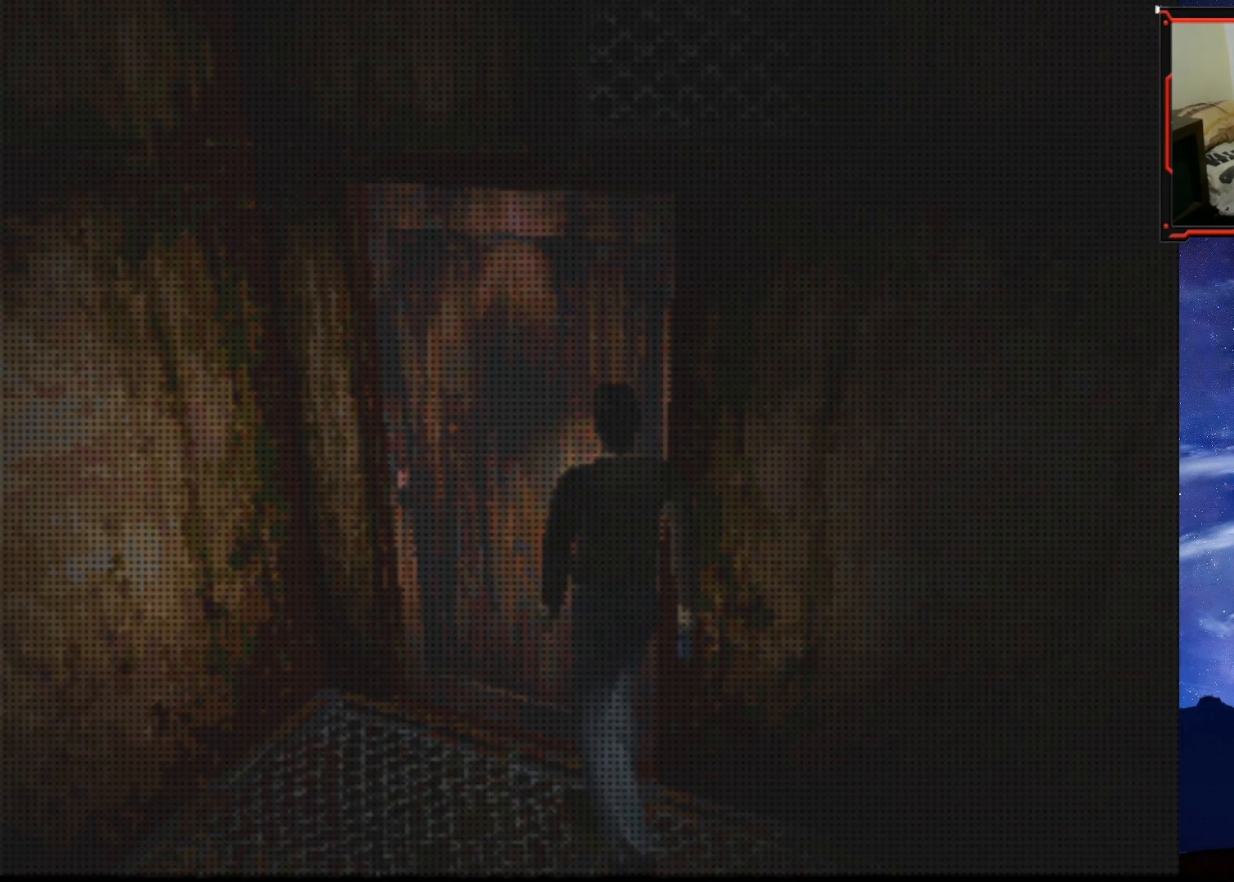
{"buttons": [], "right_stick": "center", "events": []}
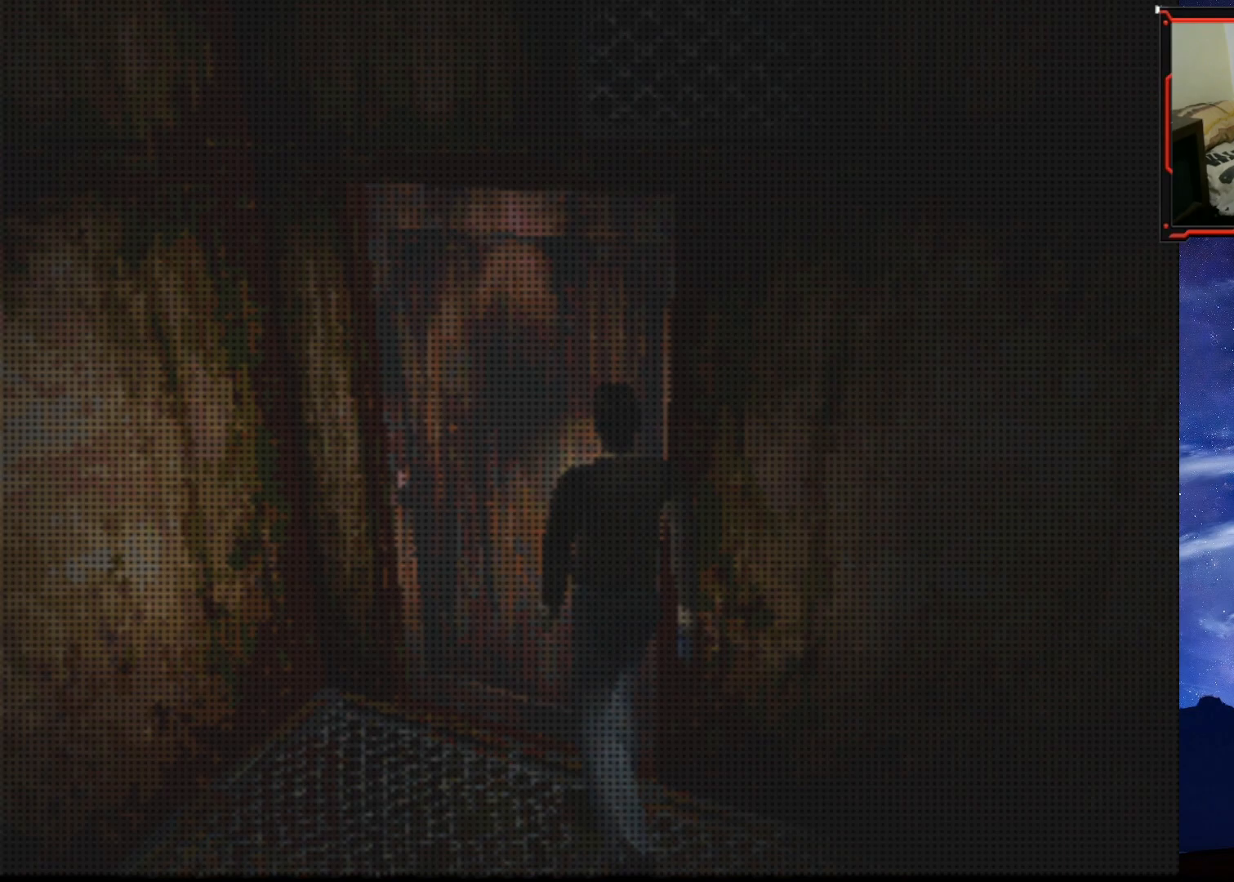
{"buttons": [], "right_stick": "center", "events": []}
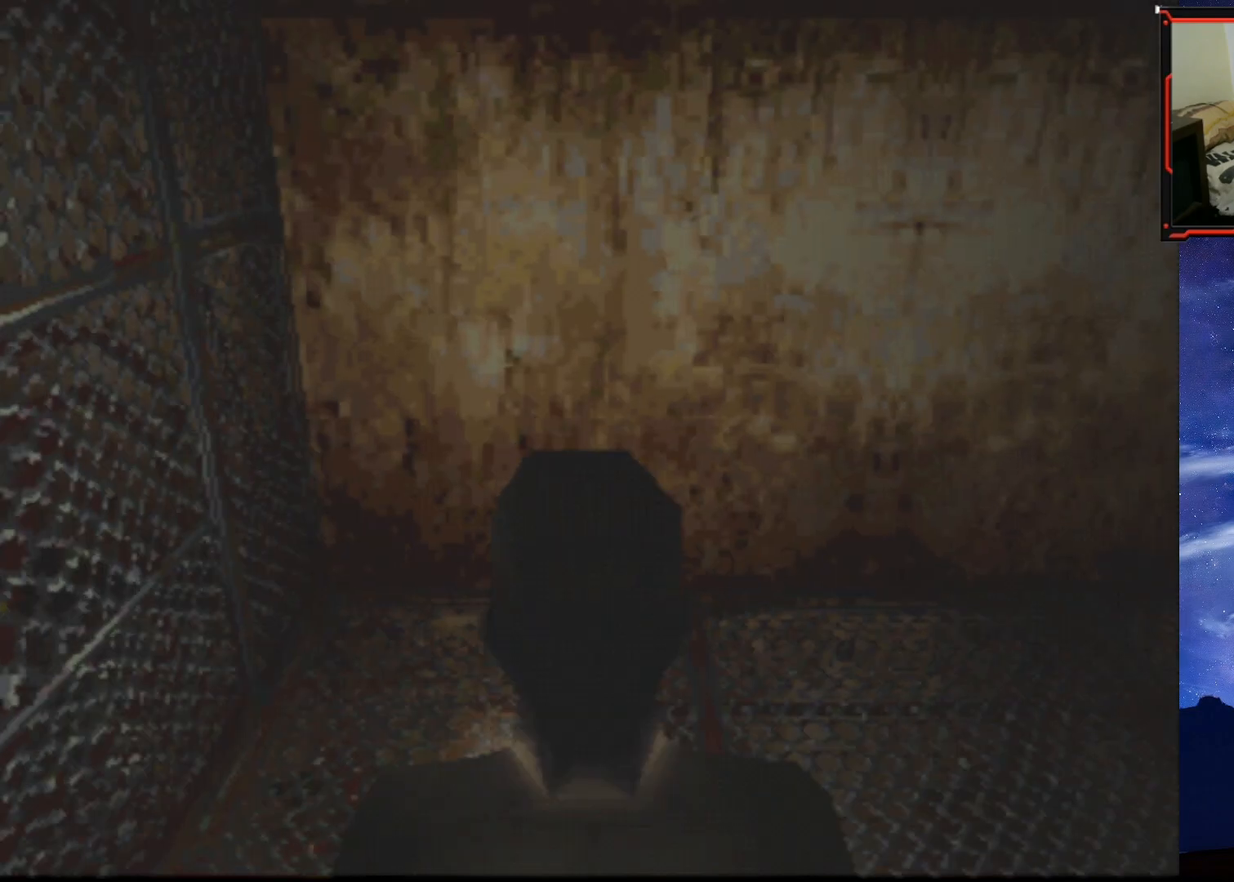
{"buttons": ["DPAD_RIGHT"], "right_stick": "center", "events": [[50, "DPAD_UP", "down"], [283, "DPAD_RIGHT", "down"], [300, "DPAD_UP", "up"]]}
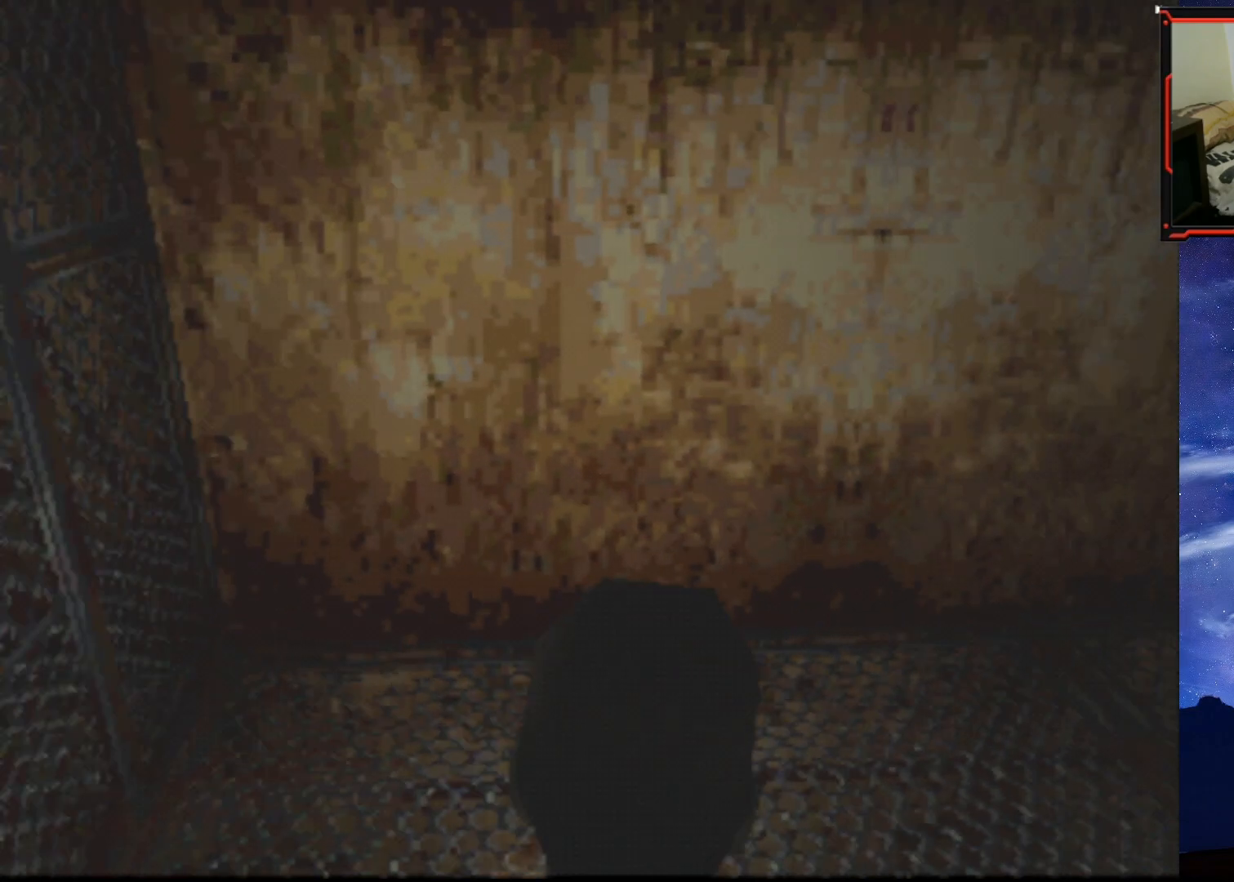
{"buttons": ["DPAD_UP"], "right_stick": "center", "events": [[367, "DPAD_UP", "down"], [384, "DPAD_RIGHT", "up"]]}
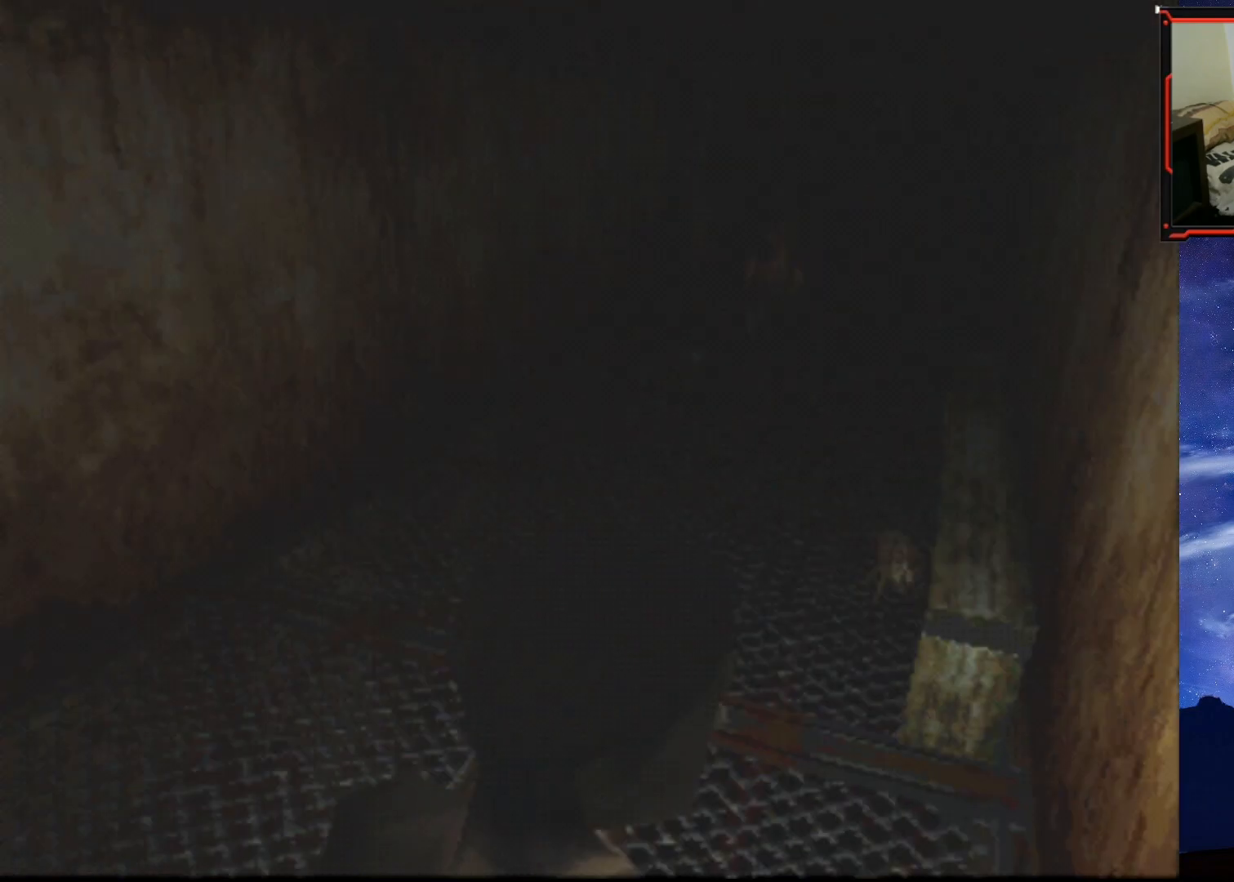
{"buttons": ["SQUARE", "DPAD_UP", "DPAD_LEFT"], "right_stick": "center", "events": [[16, "SQUARE", "down"], [317, "DPAD_LEFT", "down"]]}
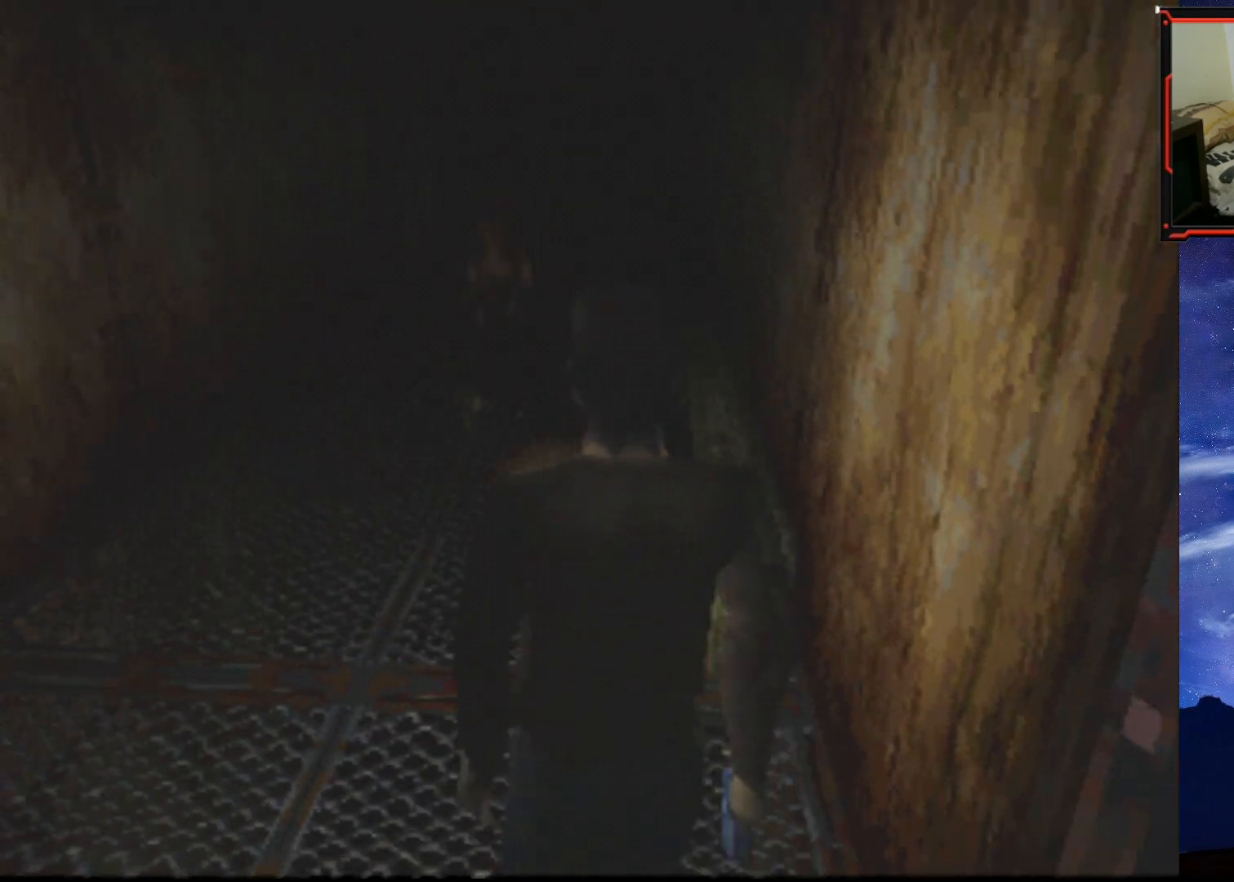
{"buttons": ["SQUARE", "DPAD_UP"], "right_stick": "center", "events": [[217, "DPAD_LEFT", "up"]]}
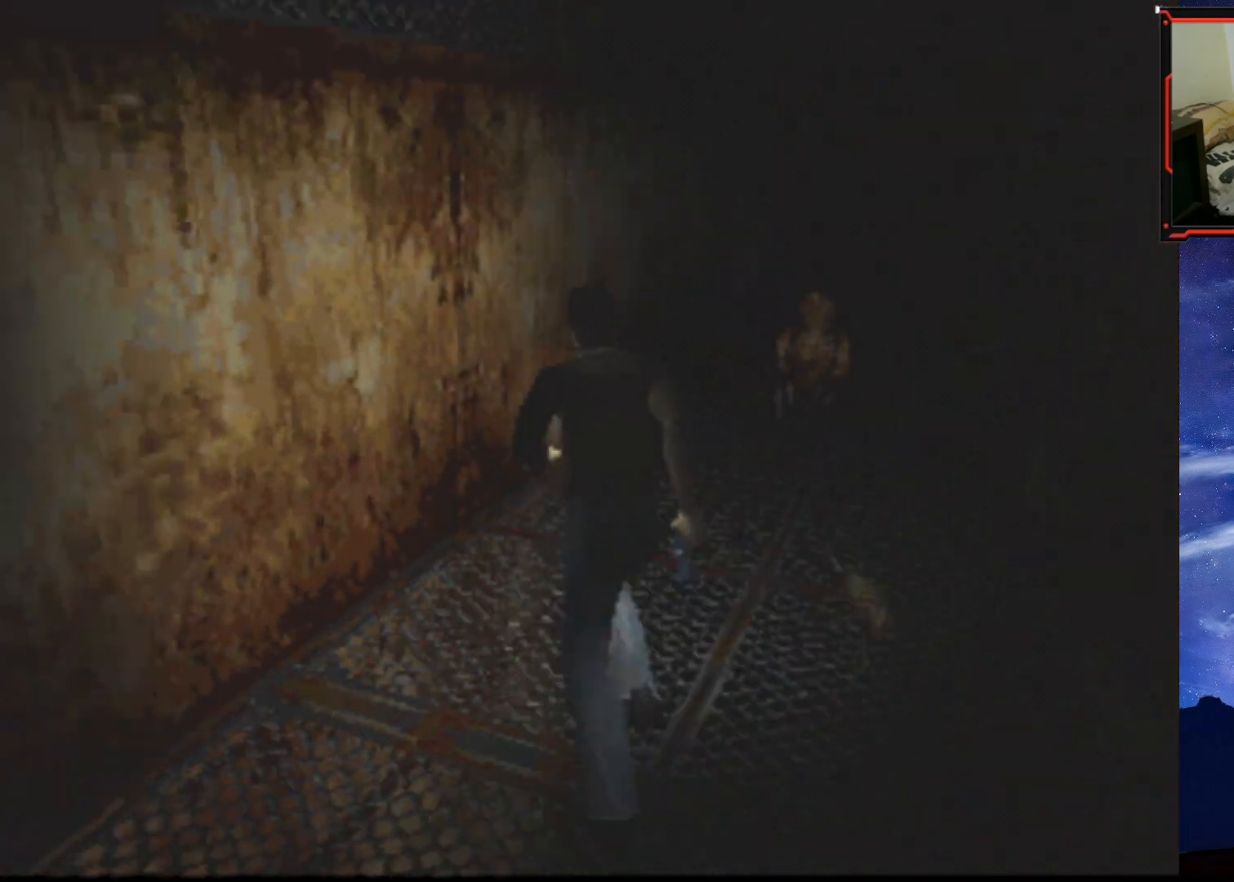
{"buttons": ["SQUARE", "DPAD_UP"], "right_stick": "center", "events": [[150, "DPAD_RIGHT", "down"], [350, "DPAD_RIGHT", "up"]]}
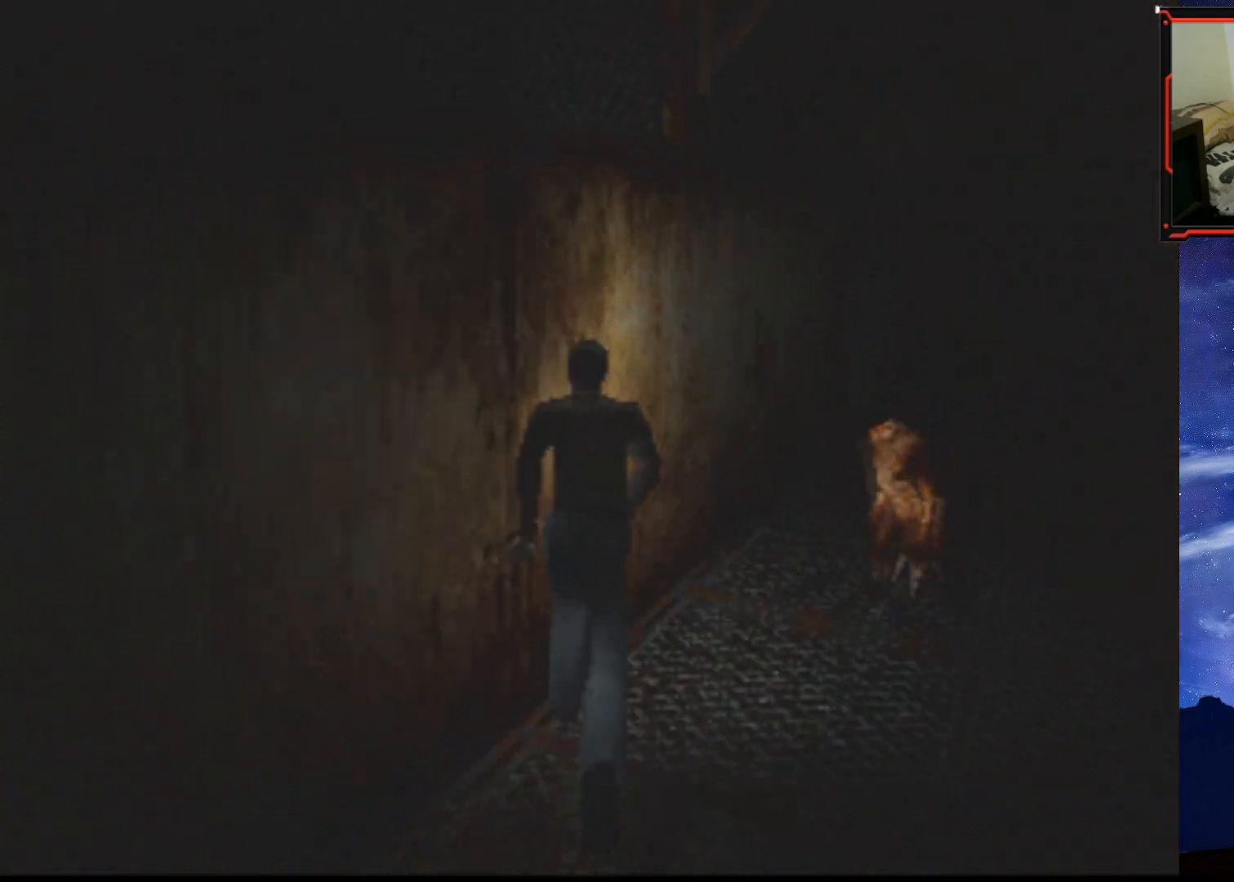
{"buttons": ["DPAD_LEFT"], "right_stick": "center", "events": [[84, "DPAD_LEFT", "down"], [84, "DPAD_UP", "up"], [100, "DPAD_LEFT", "up"], [117, "DPAD_DOWN", "down"], [117, "DPAD_LEFT", "down"], [150, "SQUARE", "up"], [167, "DPAD_DOWN", "up"]]}
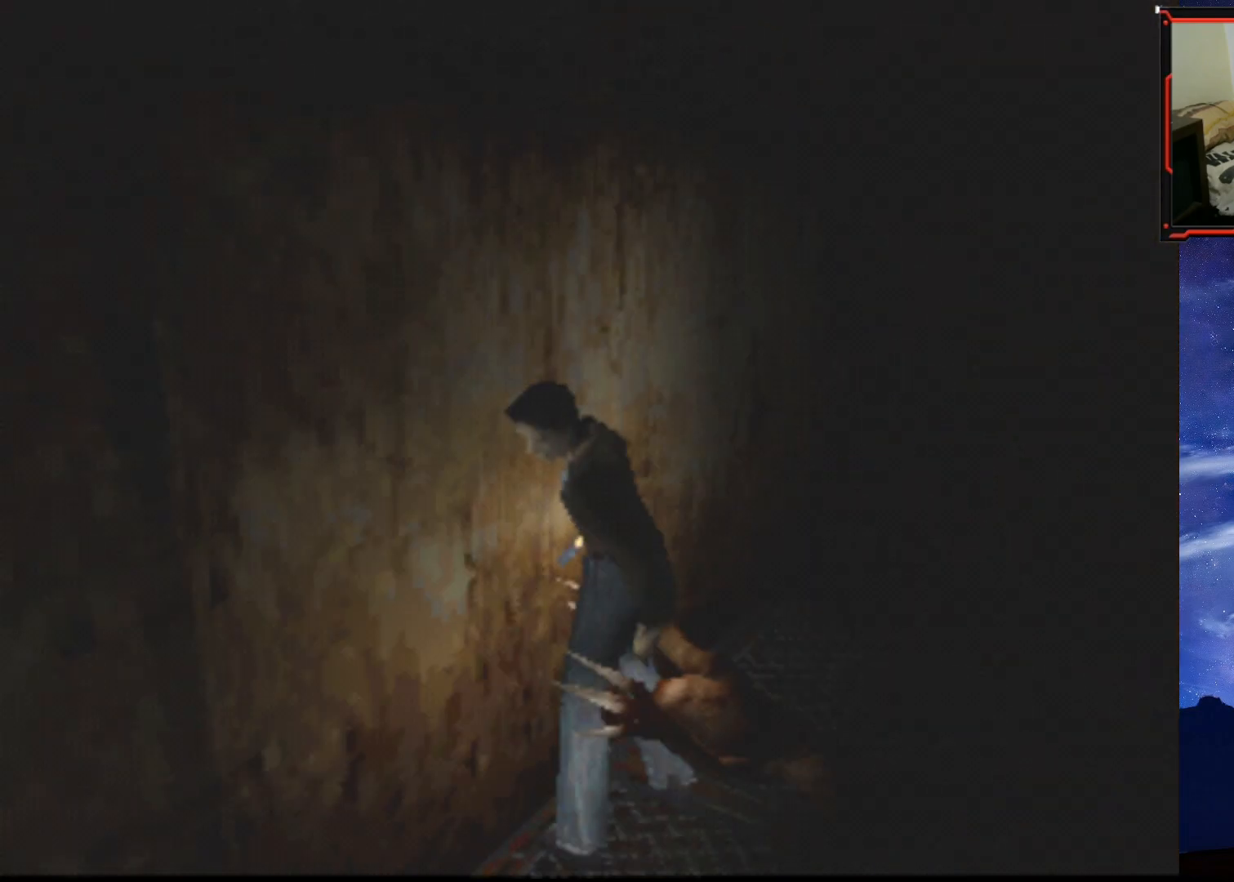
{"buttons": ["CROSS", "DPAD_RIGHT"], "right_stick": "center", "events": [[33, "DPAD_UP", "down"], [50, "SQUARE", "down"], [66, "DPAD_LEFT", "up"], [166, "DPAD_RIGHT", "down"], [216, "DPAD_UP", "up"], [216, "SQUARE", "up"], [233, "CROSS", "down"], [333, "CROSS", "up"], [367, "CROSS", "down"], [450, "CROSS", "up"], [483, "CROSS", "down"]]}
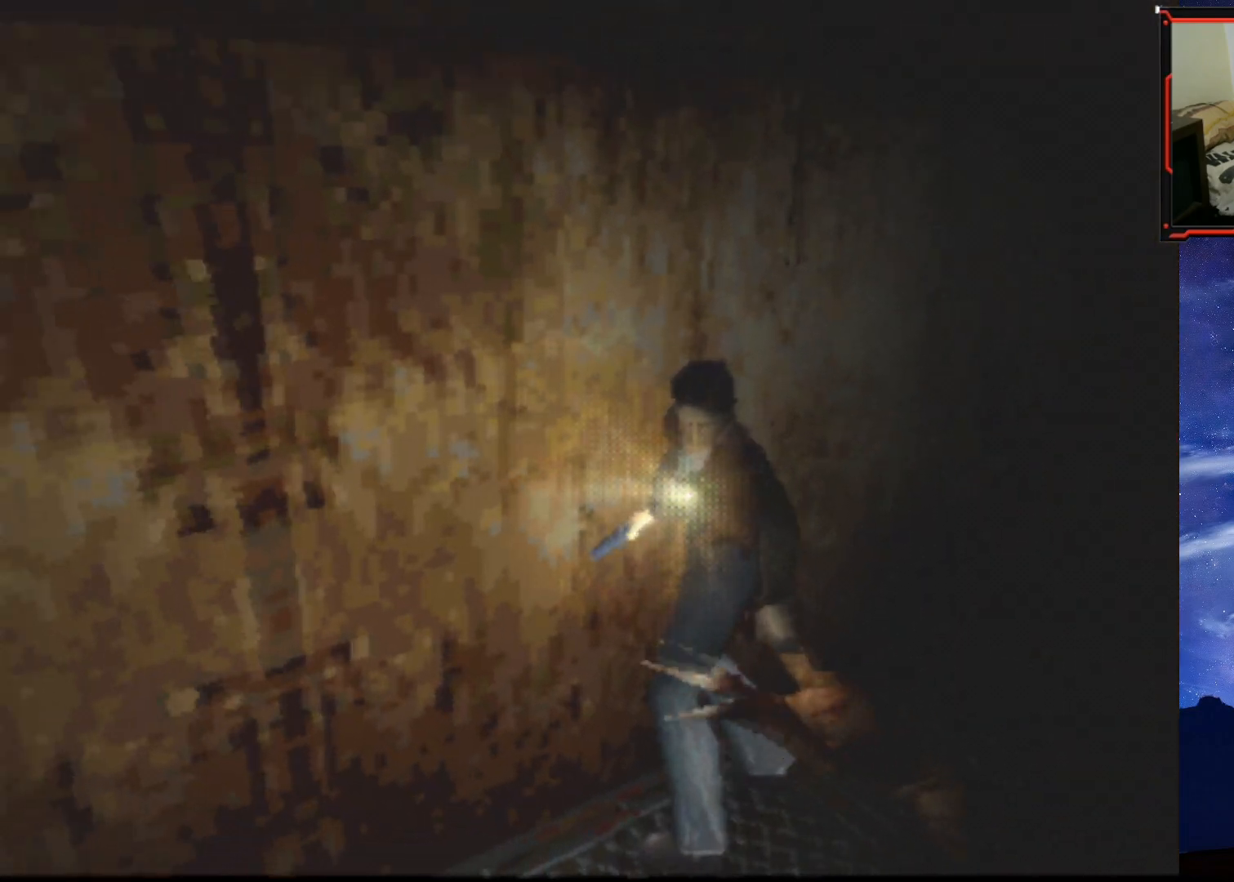
{"buttons": [], "right_stick": "center", "events": [[33, "CROSS", "up"], [100, "CROSS", "down"], [134, "CROSS", "up"], [200, "CROSS", "down"], [250, "CROSS", "up"], [284, "CROSS", "down"], [367, "CROSS", "up"], [367, "DPAD_RIGHT", "up"], [384, "CROSS", "down"], [484, "CROSS", "up"]]}
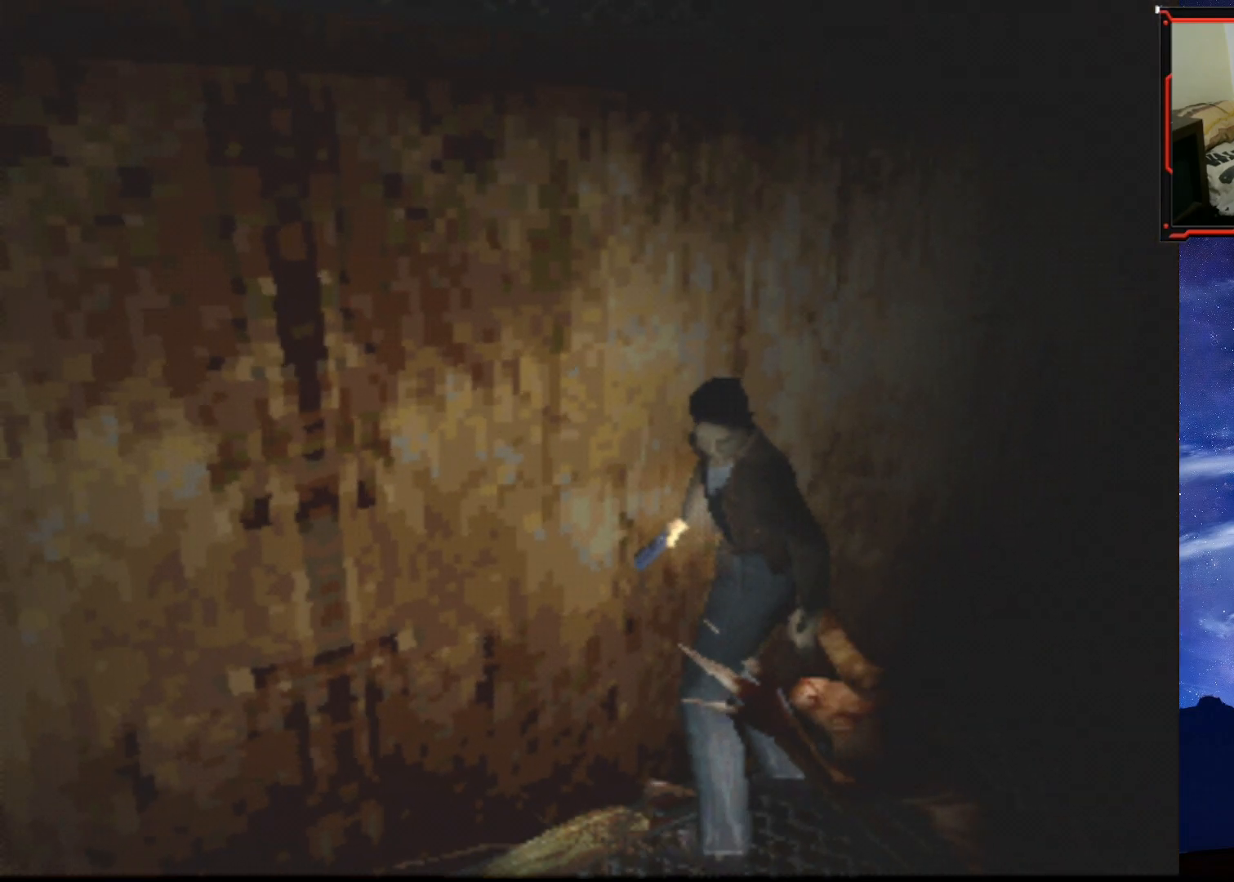
{"buttons": ["CROSS", "DPAD_RIGHT"], "right_stick": "center", "events": [[16, "CROSS", "down"], [66, "CROSS", "up"], [133, "CROSS", "down"], [183, "CROSS", "up"], [216, "DPAD_RIGHT", "down"], [233, "CROSS", "down"], [300, "CROSS", "up"], [333, "CROSS", "down"], [433, "CROSS", "up"], [467, "CROSS", "down"]]}
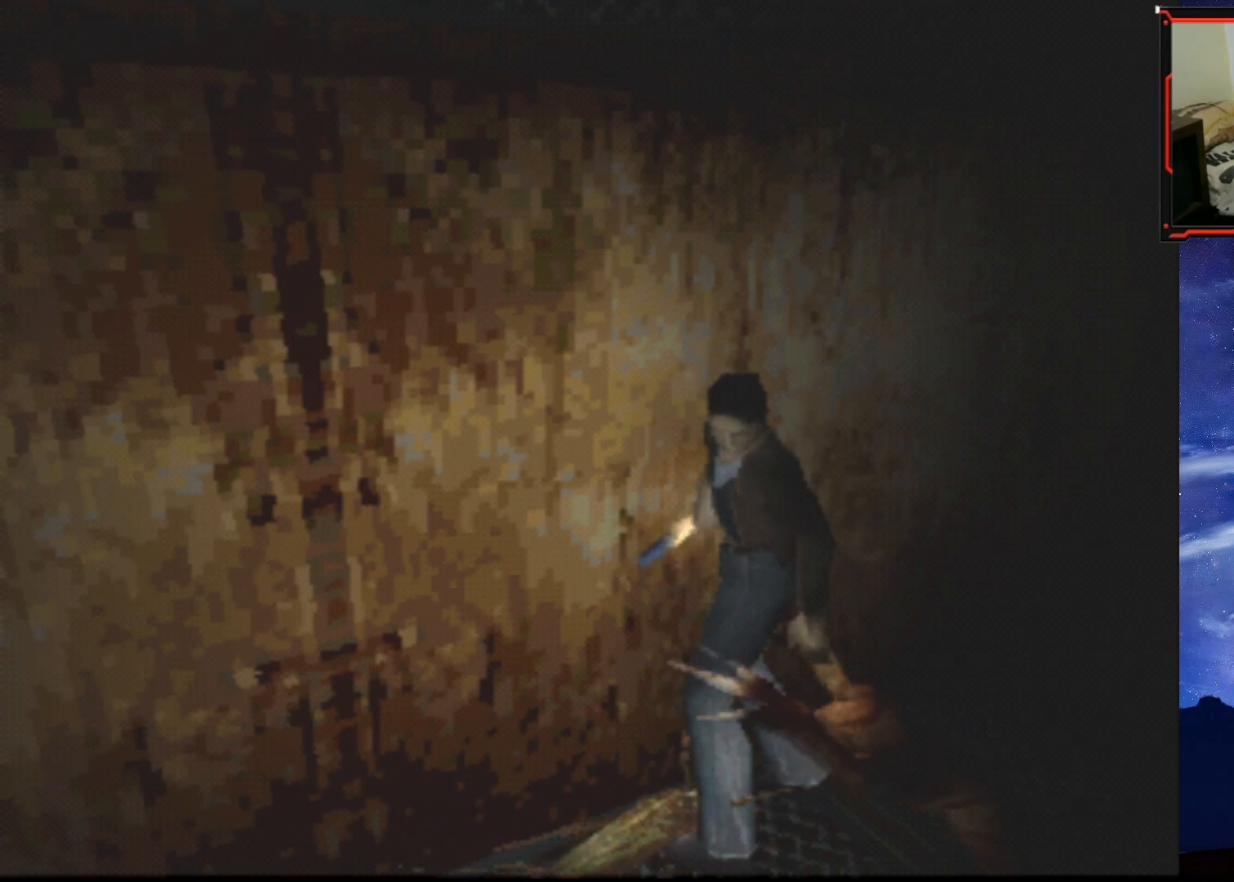
{"buttons": ["DPAD_RIGHT"], "right_stick": "center", "events": [[17, "CROSS", "up"], [84, "CROSS", "down"], [150, "CROSS", "up"], [200, "CROSS", "down"], [250, "CROSS", "up"], [317, "CROSS", "down"], [384, "CROSS", "up"], [434, "CROSS", "down"], [501, "CROSS", "up"]]}
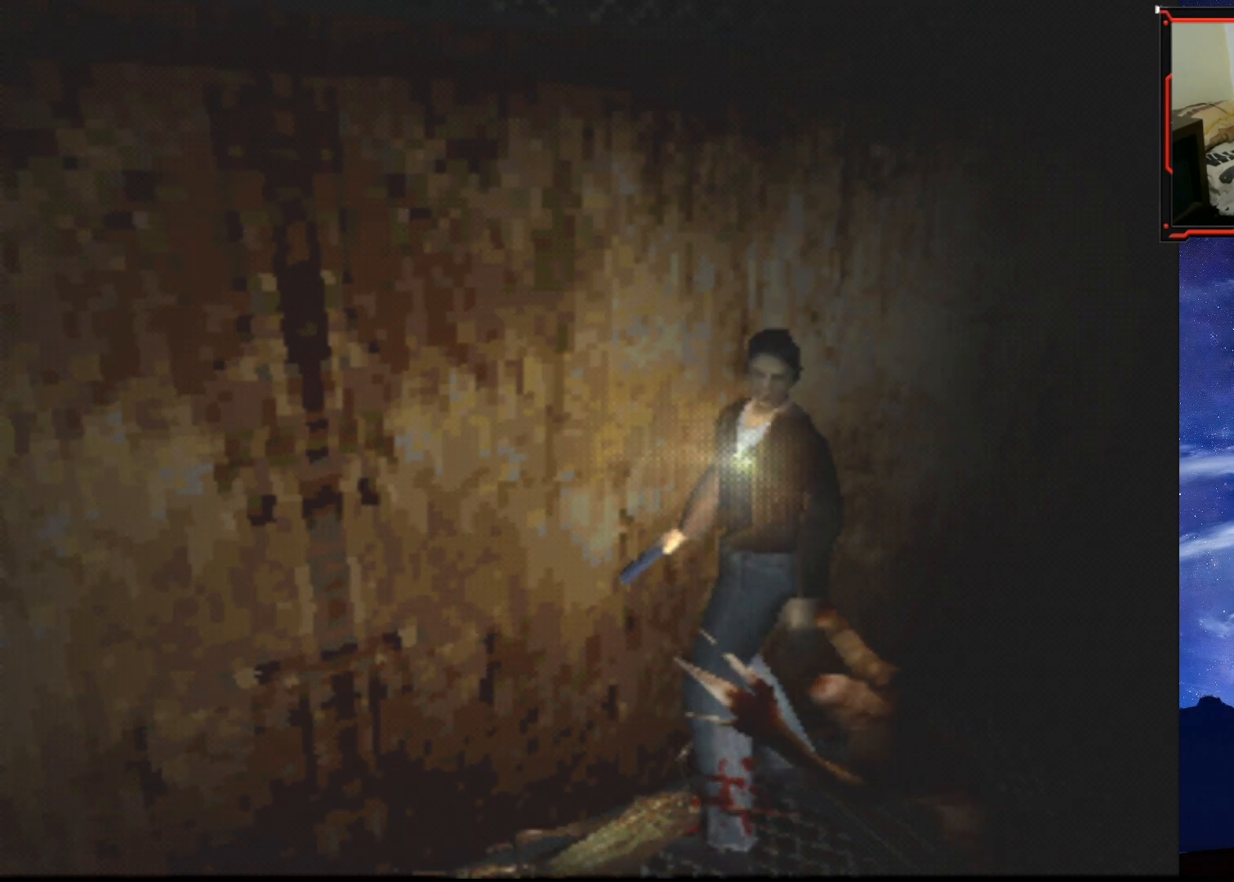
{"buttons": [], "right_stick": "center", "events": [[33, "CROSS", "down"], [200, "CROSS", "up"], [250, "CROSS", "down"], [317, "CROSS", "up"], [467, "DPAD_RIGHT", "up"]]}
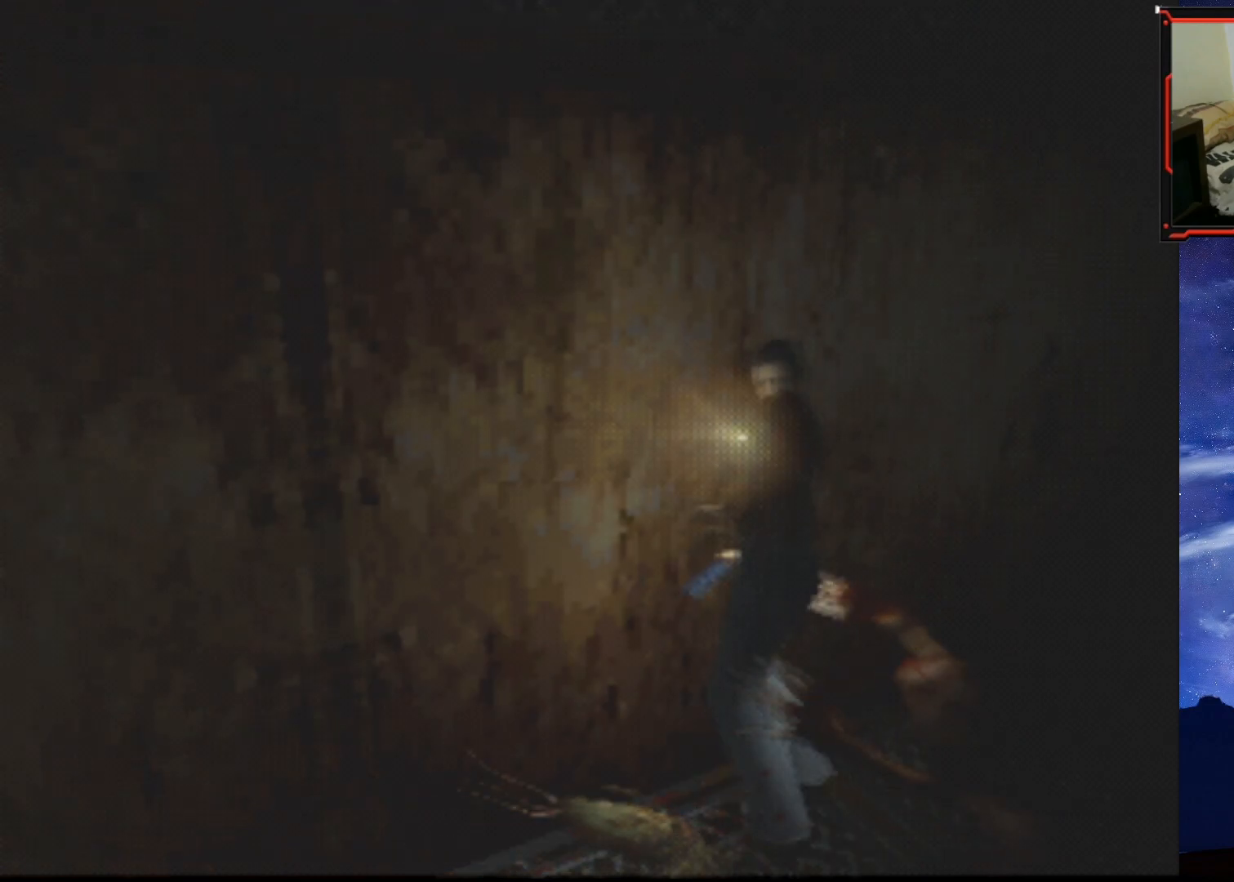
{"buttons": ["DPAD_RIGHT"], "right_stick": "center", "events": [[117, "DPAD_RIGHT", "down"]]}
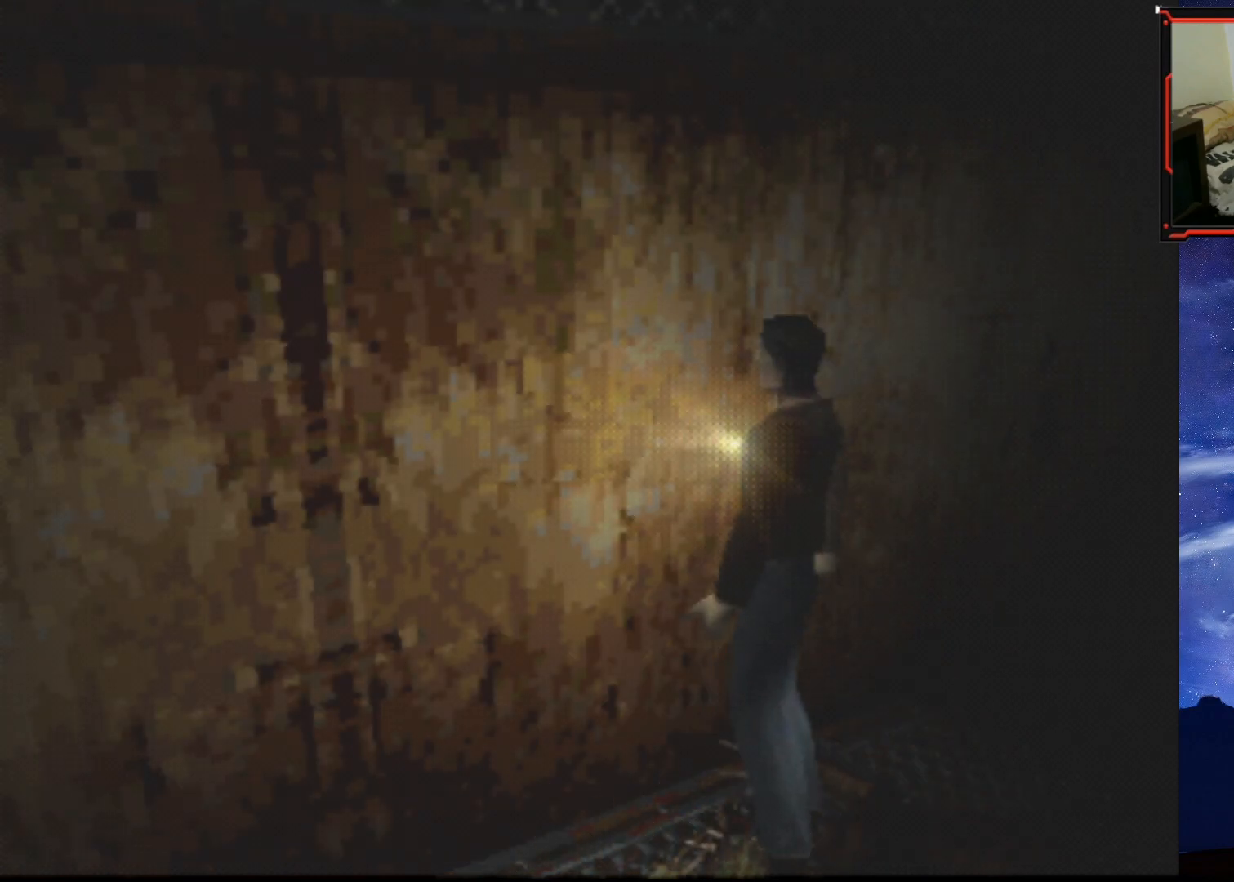
{"buttons": ["SQUARE", "DPAD_UP"], "right_stick": "center", "events": [[383, "DPAD_UP", "down"], [400, "SQUARE", "down"], [433, "DPAD_RIGHT", "up"]]}
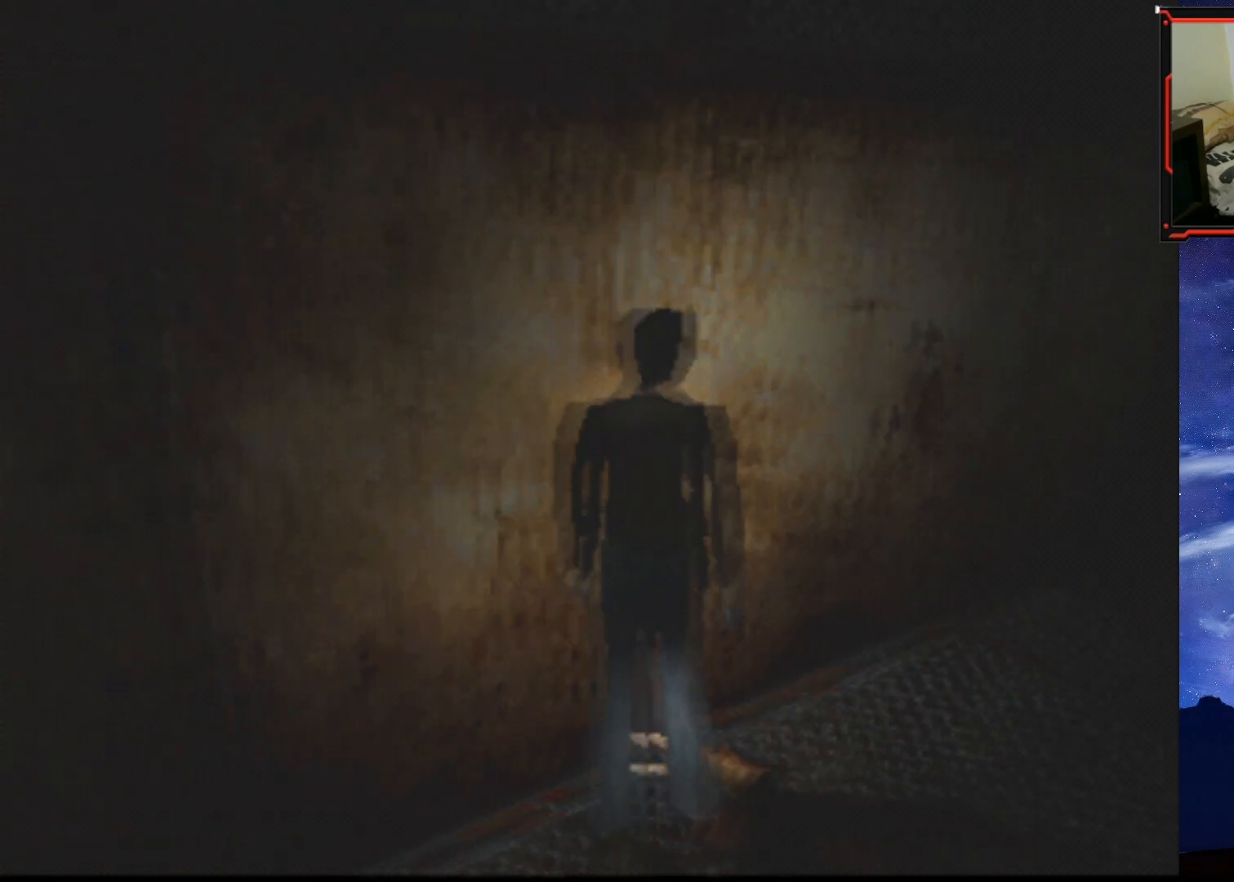
{"buttons": ["SQUARE", "DPAD_UP", "DPAD_RIGHT"], "right_stick": "center", "events": [[451, "DPAD_RIGHT", "down"]]}
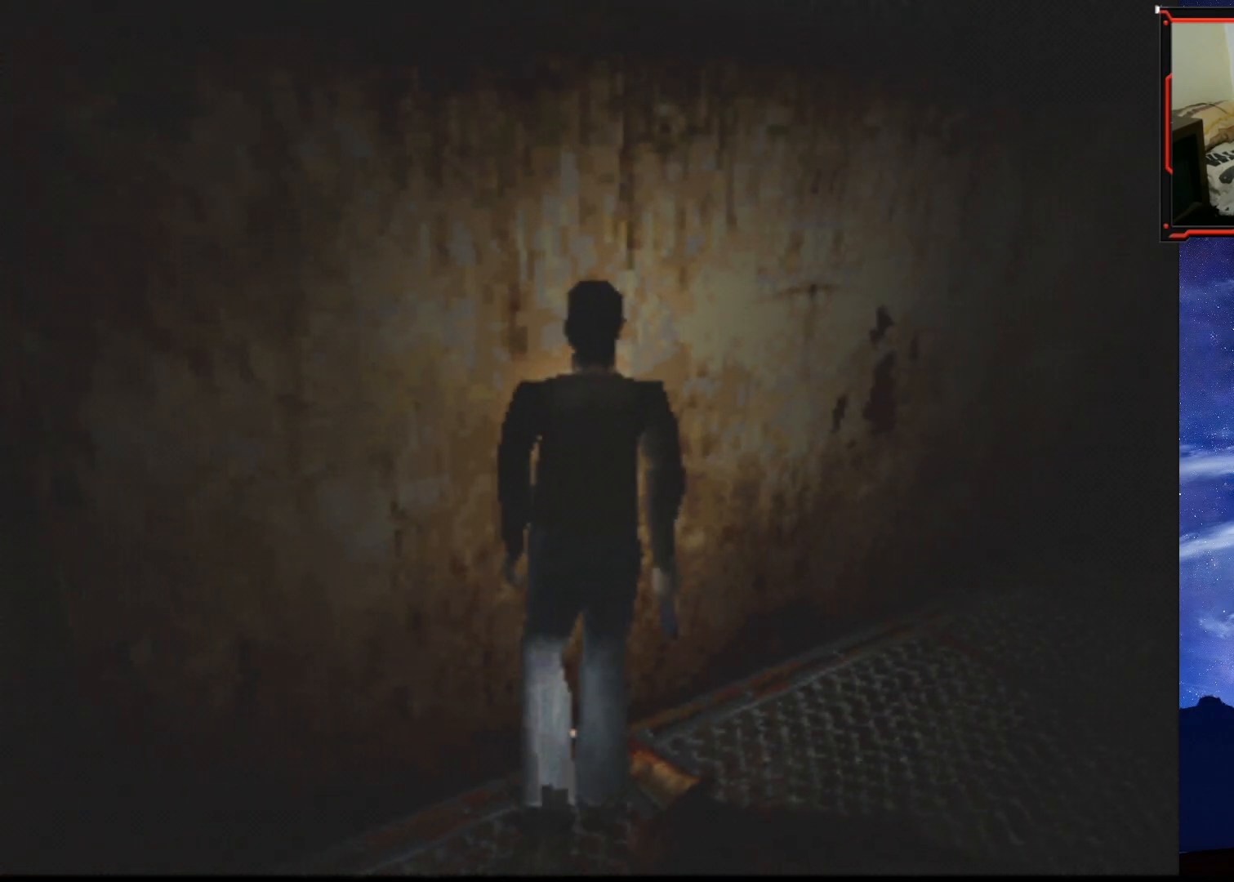
{"buttons": ["SQUARE", "DPAD_UP"], "right_stick": "center", "events": [[350, "DPAD_RIGHT", "up"]]}
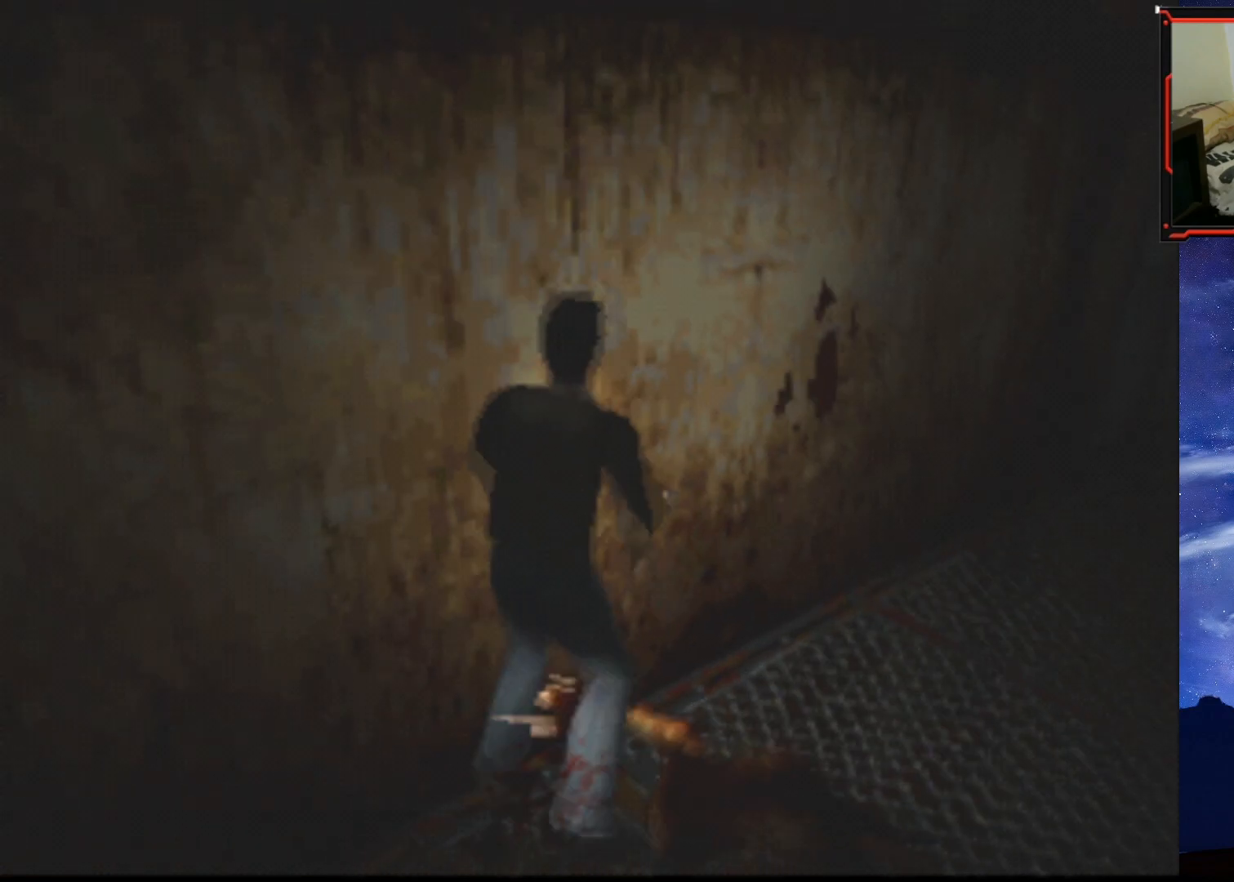
{"buttons": ["SQUARE", "DPAD_UP"], "right_stick": "center", "events": [[267, "DPAD_RIGHT", "down"], [417, "DPAD_RIGHT", "up"]]}